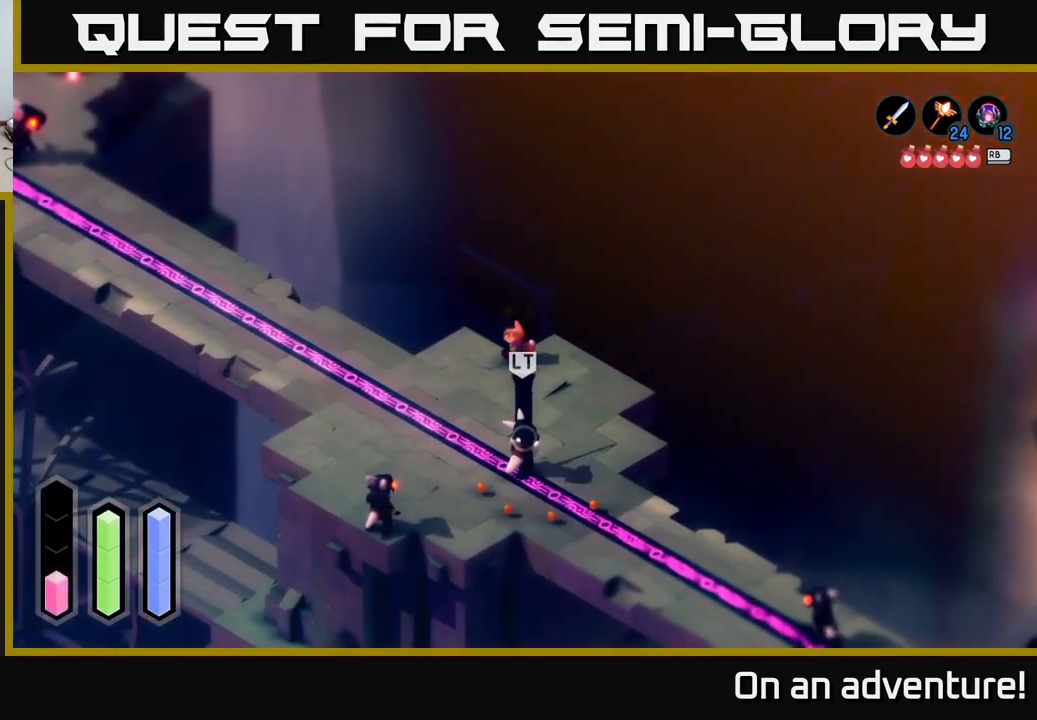
Gameplay with a controller (Xbox layout); each line is a JSON object with the inputs held at the frame after it (dt_ms = milliseconds from this image to that frame). "events" lists button and stick changes between this image and that frame as [ms after this image, input, new state], when the widget could be followed in between.
{"dt_ms": 500, "buttons": [], "left_stick": "down", "right_stick": "center", "events": [[350, "left_stick", "down"]]}
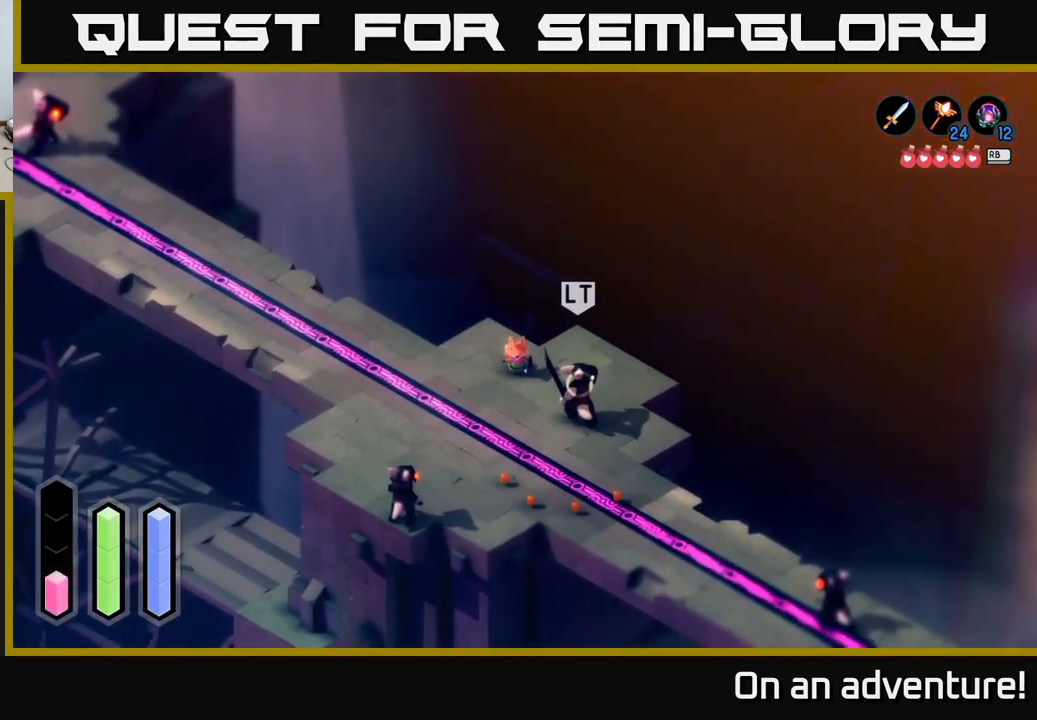
{"dt_ms": 500, "buttons": [], "left_stick": "down", "right_stick": "center", "events": []}
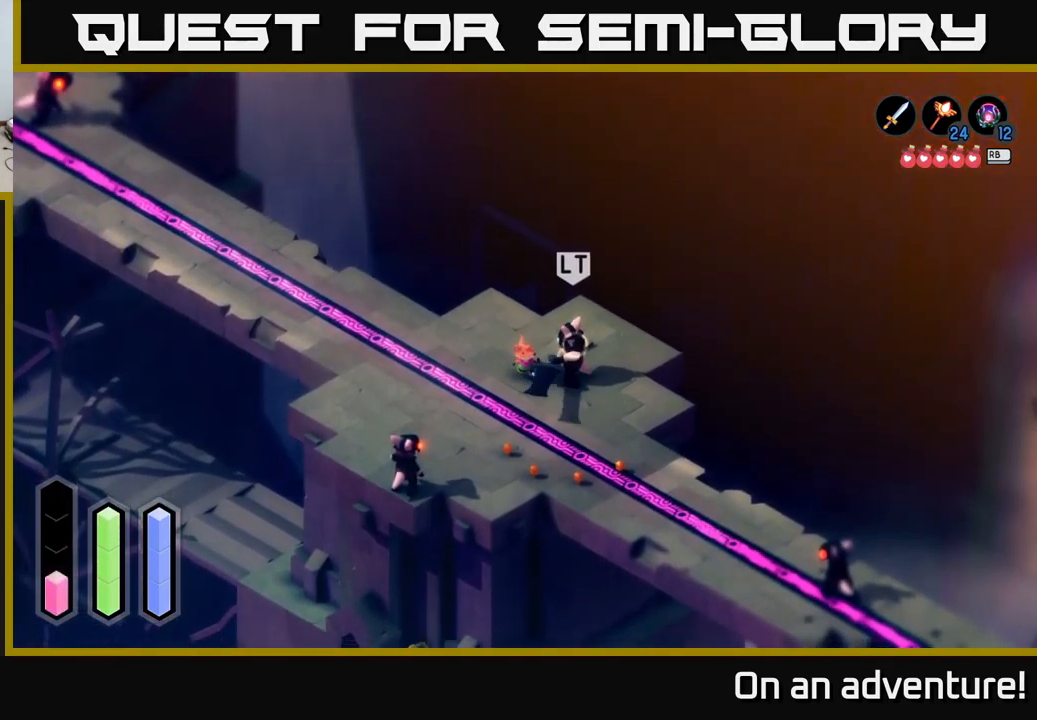
{"dt_ms": 500, "buttons": [], "left_stick": "down", "right_stick": "center", "events": []}
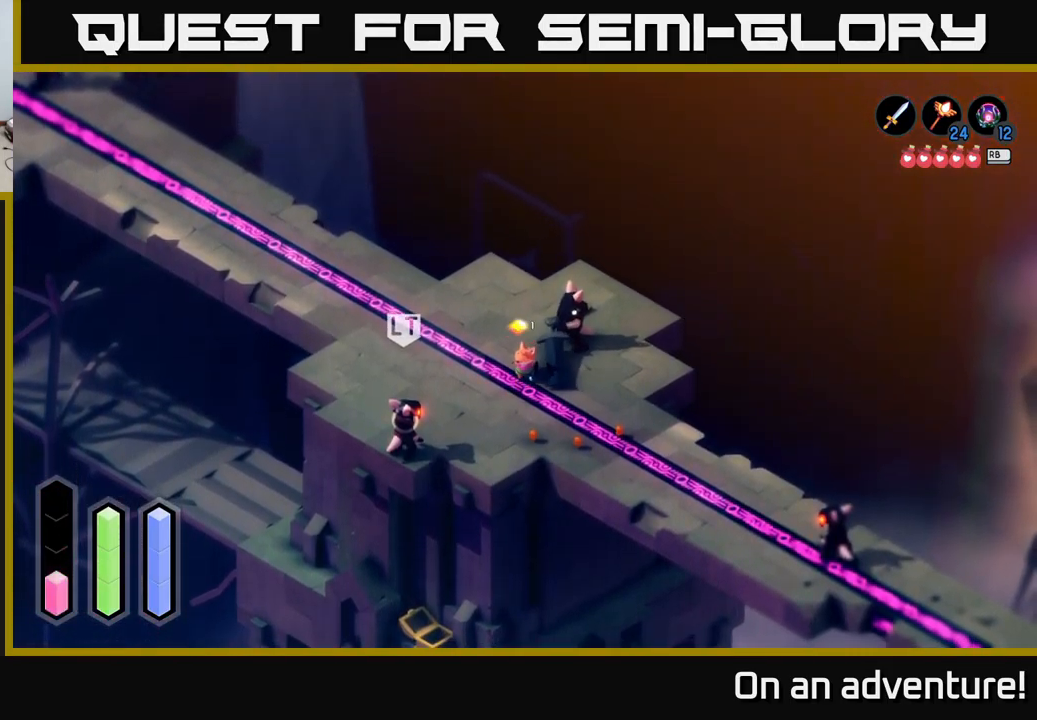
{"dt_ms": 500, "buttons": ["A"], "left_stick": "up-left", "right_stick": "center", "events": [[433, "left_stick", "up-left"], [467, "A", "down"]]}
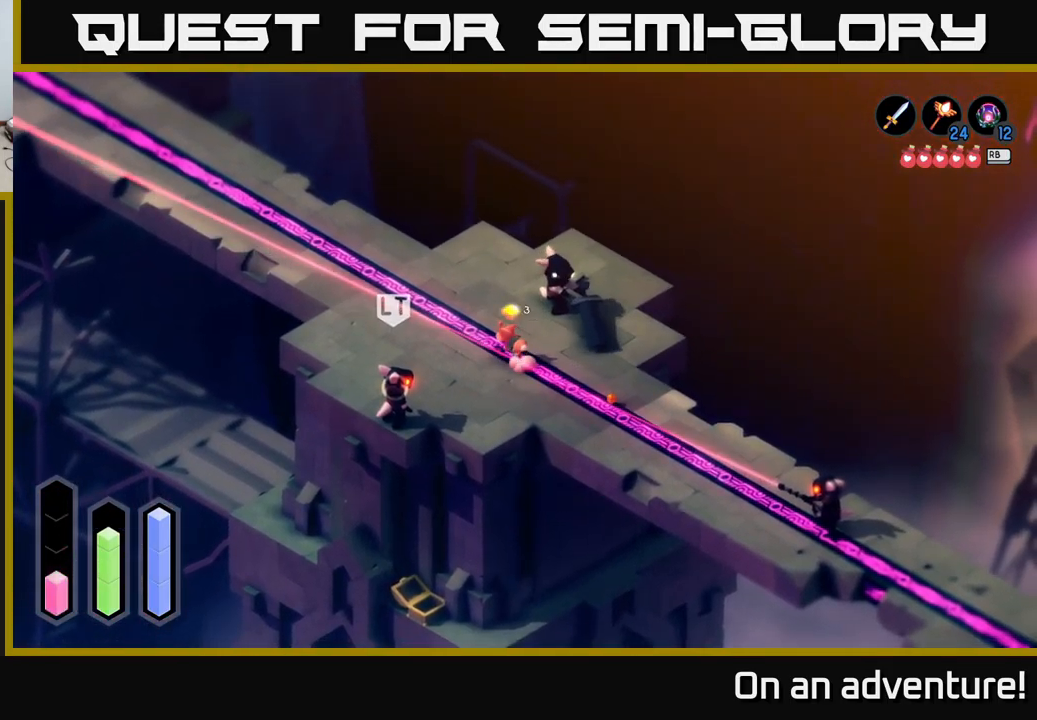
{"dt_ms": 500, "buttons": [], "left_stick": "left", "right_stick": "center", "events": [[433, "left_stick", "left"], [500, "A", "up"]]}
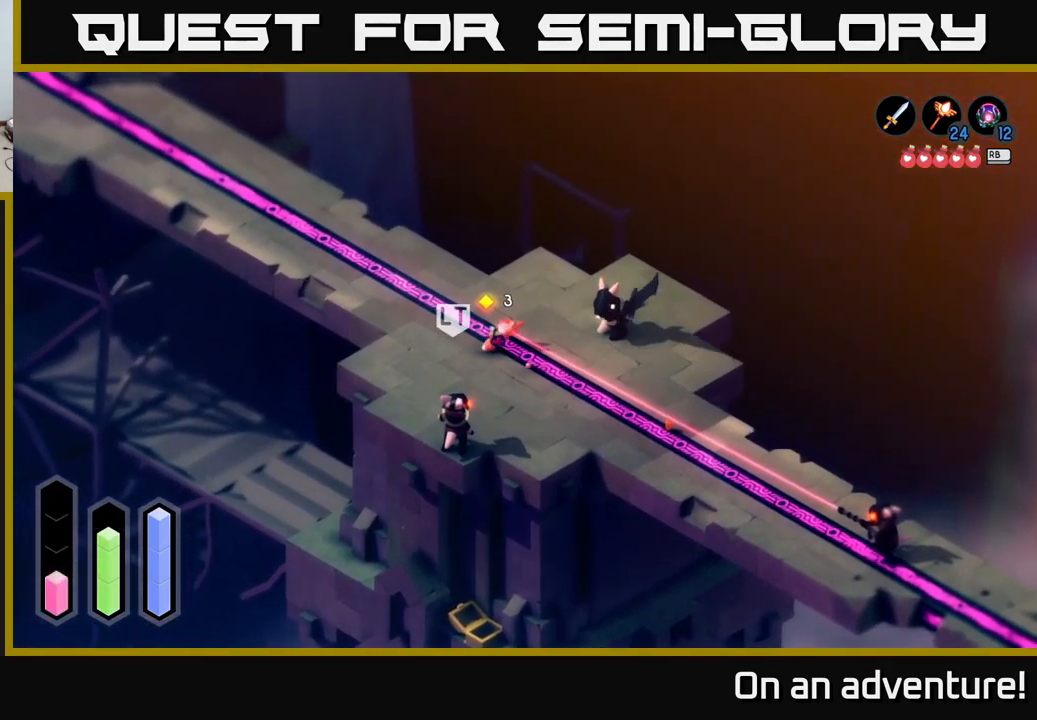
{"dt_ms": 500, "buttons": ["A"], "left_stick": "down-left", "right_stick": "center", "events": [[100, "left_stick", "down-left"], [433, "A", "down"]]}
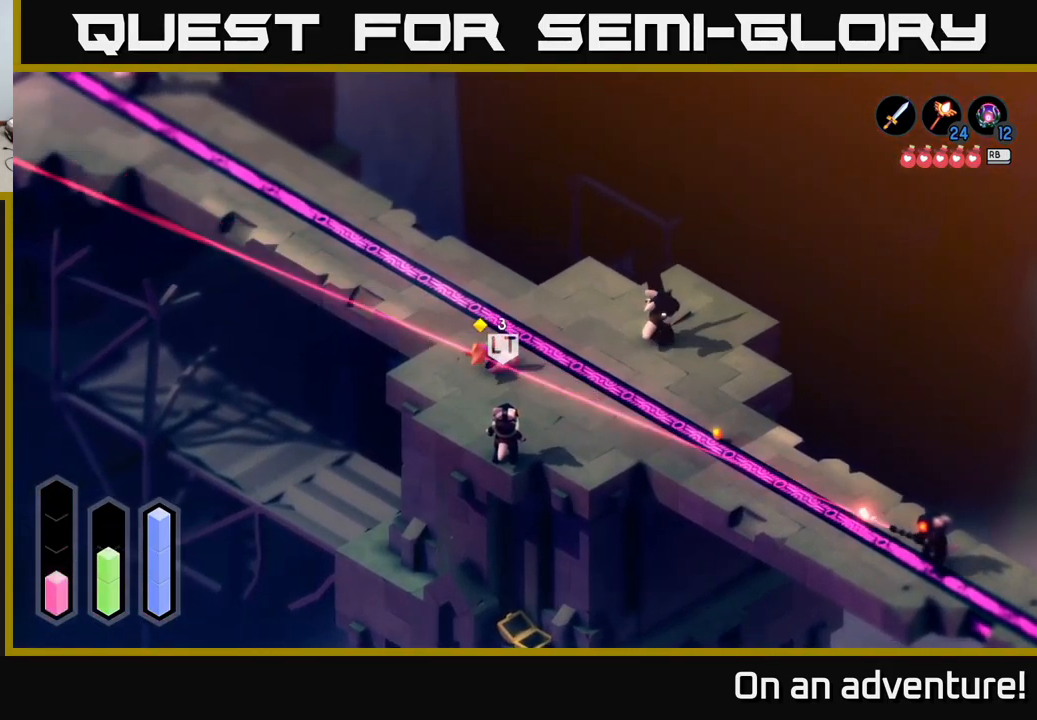
{"dt_ms": 500, "buttons": [], "left_stick": "up-right", "right_stick": "center", "events": [[217, "left_stick", "down"], [317, "A", "up"], [500, "left_stick", "up-right"]]}
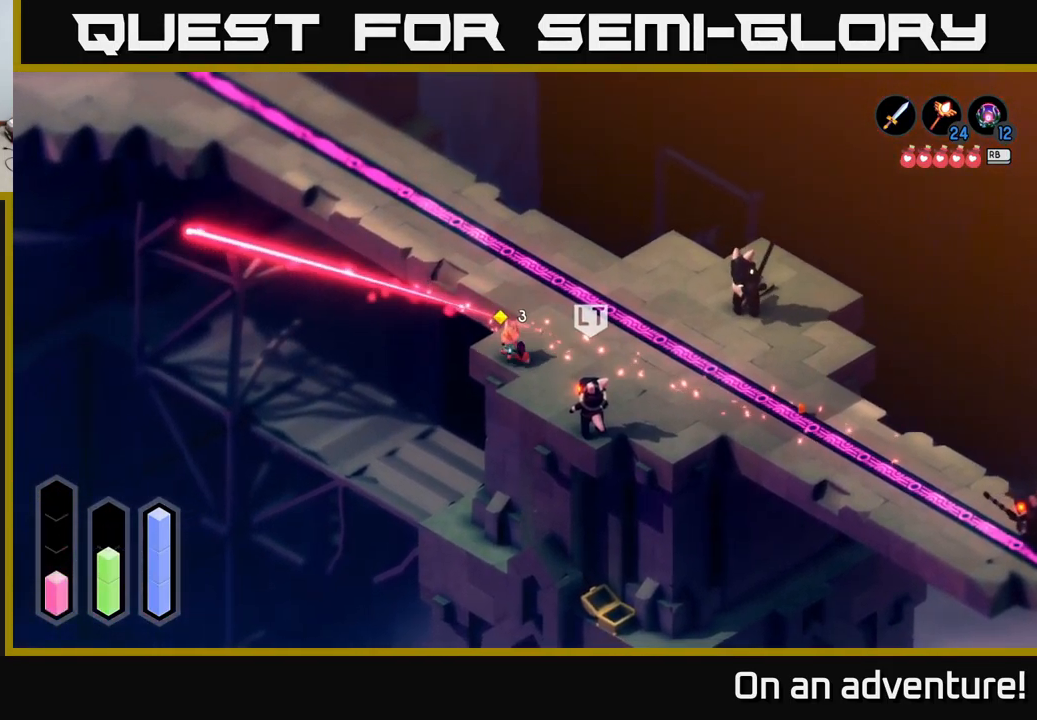
{"dt_ms": 500, "buttons": ["L2"], "left_stick": "down-right", "right_stick": "center", "events": [[467, "L2", "down"], [467, "left_stick", "down-right"]]}
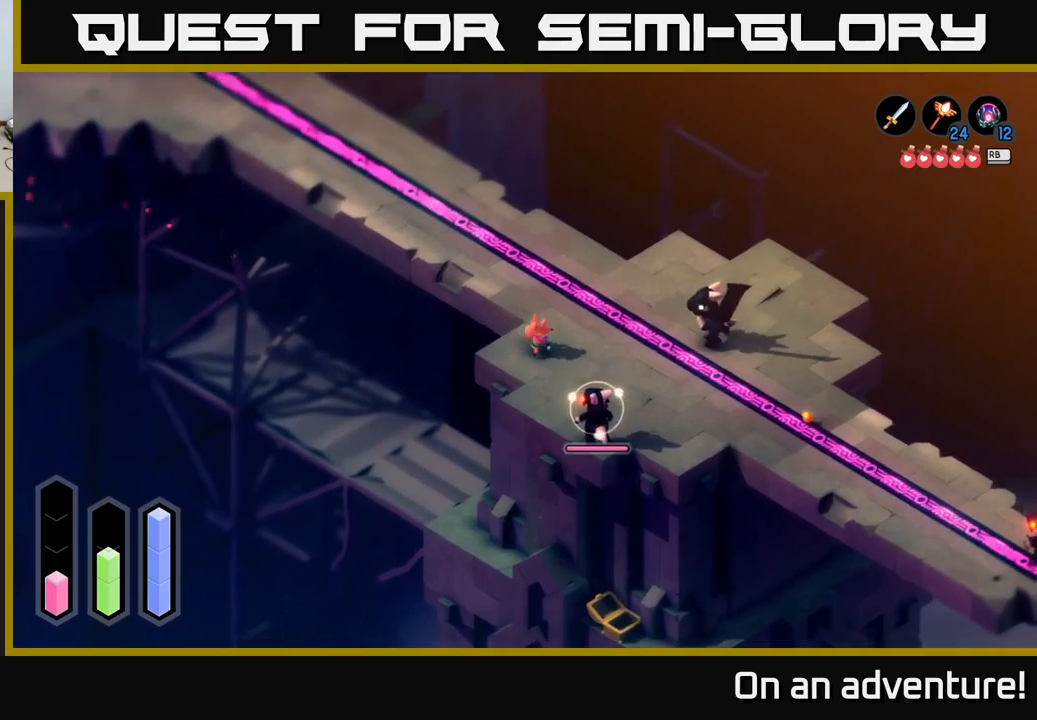
{"dt_ms": 500, "buttons": ["L2"], "left_stick": "down-right", "right_stick": "center", "events": []}
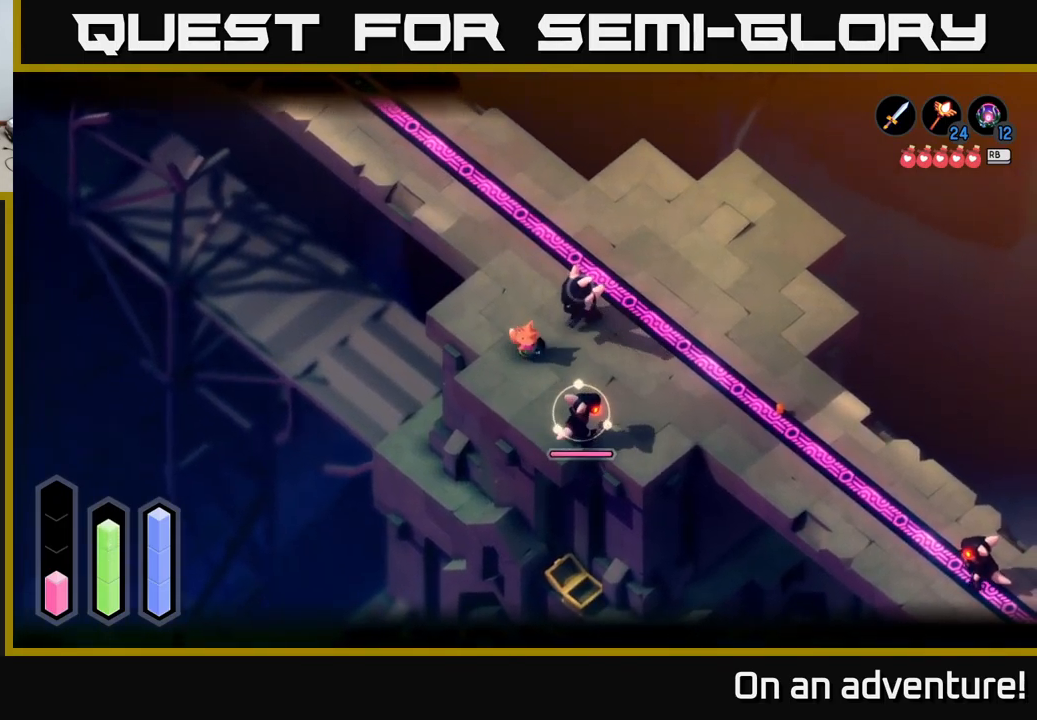
{"dt_ms": 500, "buttons": ["L2"], "left_stick": "up-right", "right_stick": "center", "events": [[100, "left_stick", "up-right"], [117, "X", "down"], [184, "X", "up"], [267, "X", "down"], [317, "X", "up"], [434, "X", "down"], [500, "X", "up"]]}
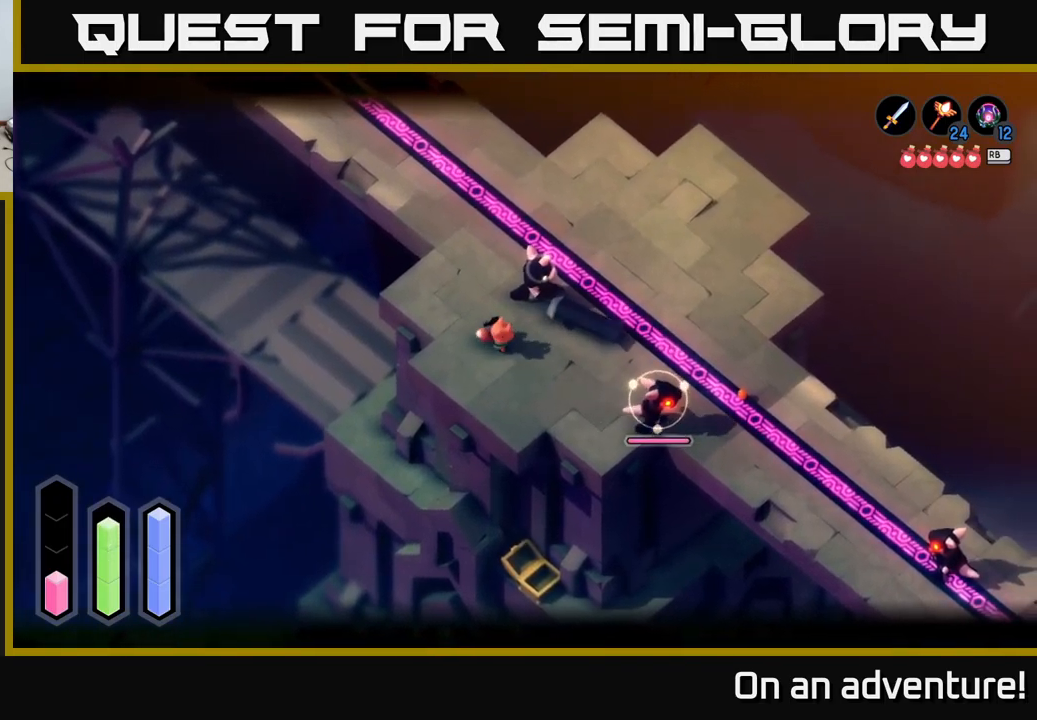
{"dt_ms": 500, "buttons": [], "left_stick": "up", "right_stick": "center", "events": [[67, "L2", "up"], [100, "X", "down"], [167, "X", "up"], [284, "X", "down"], [367, "X", "up"], [417, "left_stick", "up"]]}
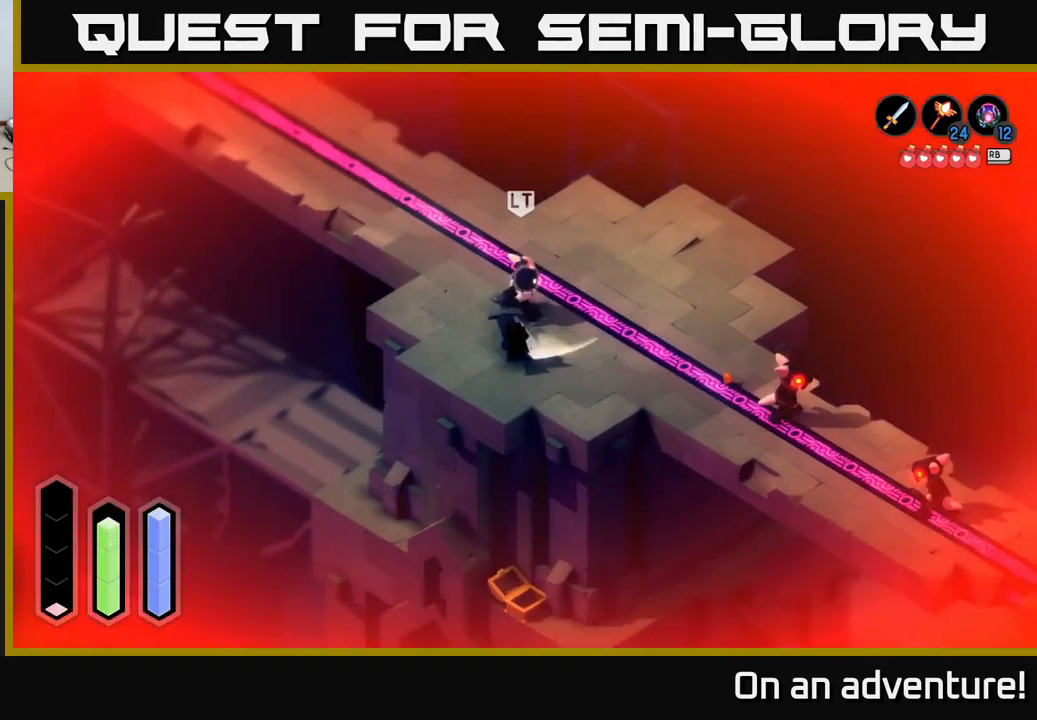
{"dt_ms": 500, "buttons": [], "left_stick": "up", "right_stick": "center", "events": [[100, "X", "down"], [217, "X", "up"], [384, "L2", "down"], [450, "L2", "up"]]}
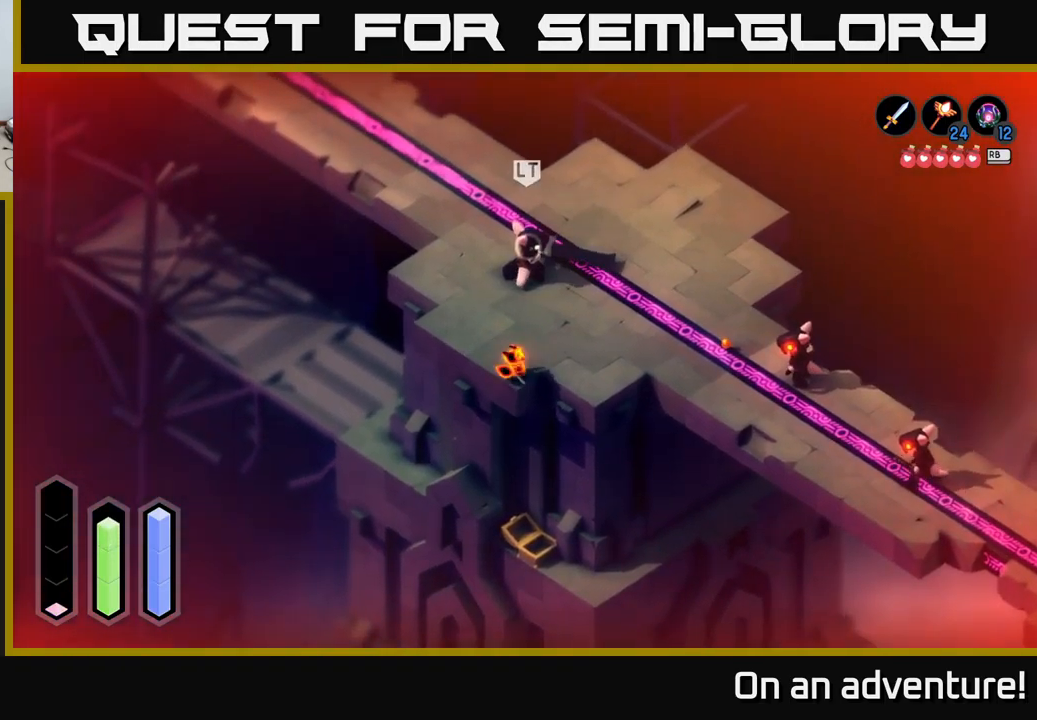
{"dt_ms": 500, "buttons": ["R1"], "left_stick": "up-left", "right_stick": "center", "events": [[334, "left_stick", "up-left"], [417, "R1", "down"]]}
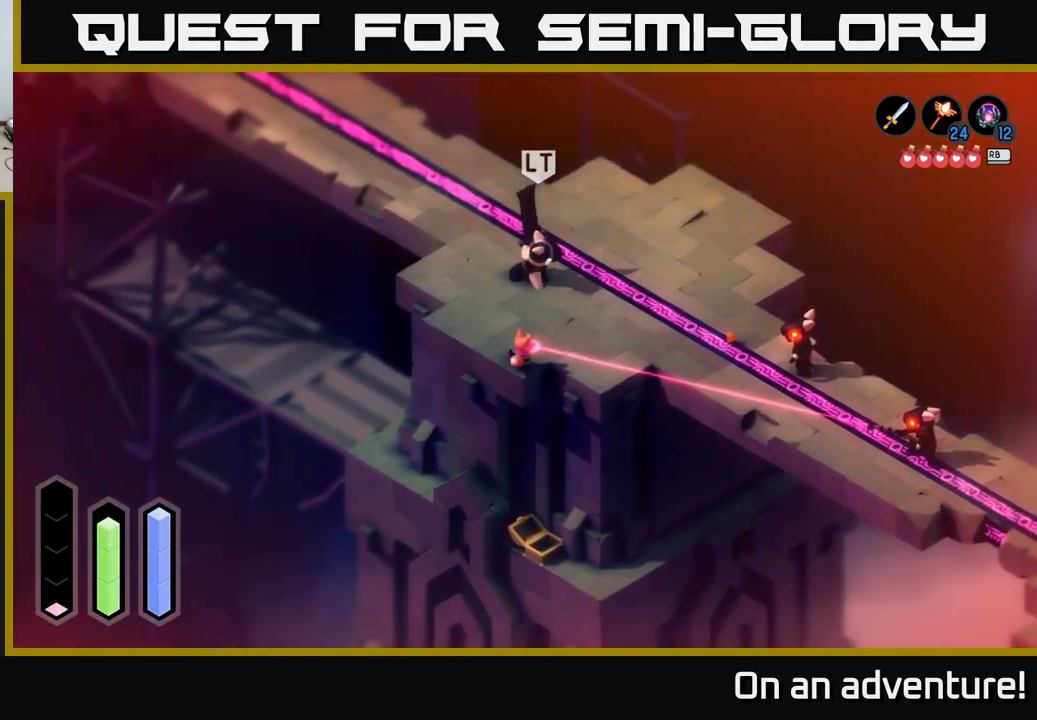
{"dt_ms": 500, "buttons": [], "left_stick": "up-left", "right_stick": "center", "events": [[17, "R1", "up"]]}
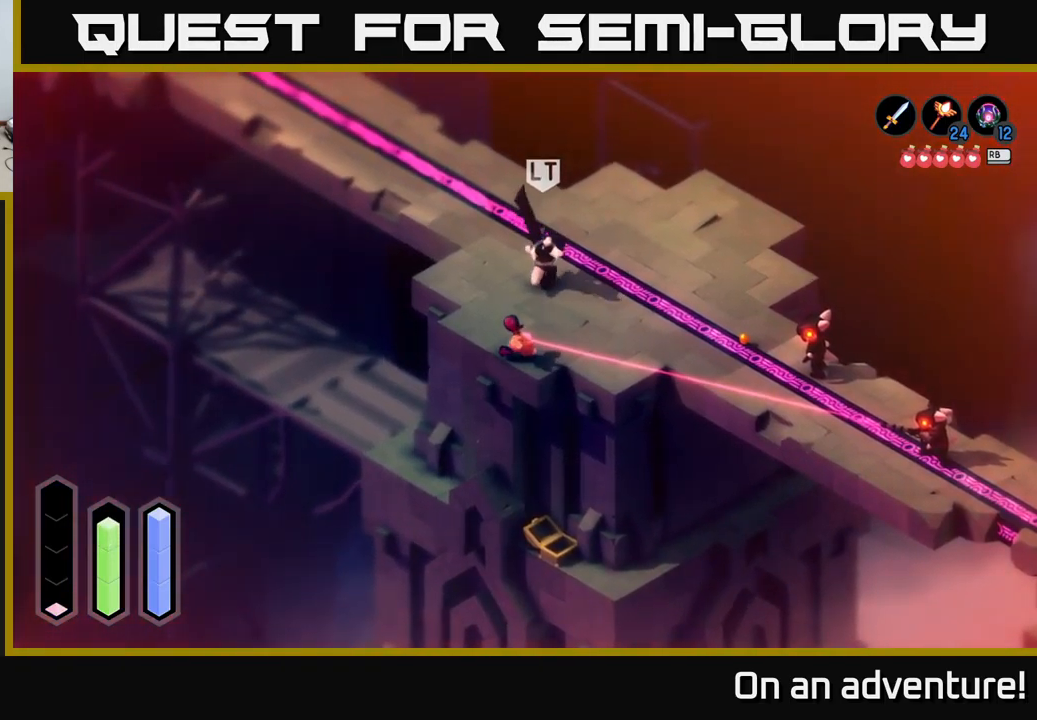
{"dt_ms": 500, "buttons": [], "left_stick": "up-right", "right_stick": "center", "events": [[350, "A", "down"], [350, "left_stick", "up"], [450, "left_stick", "up-right"], [467, "A", "up"]]}
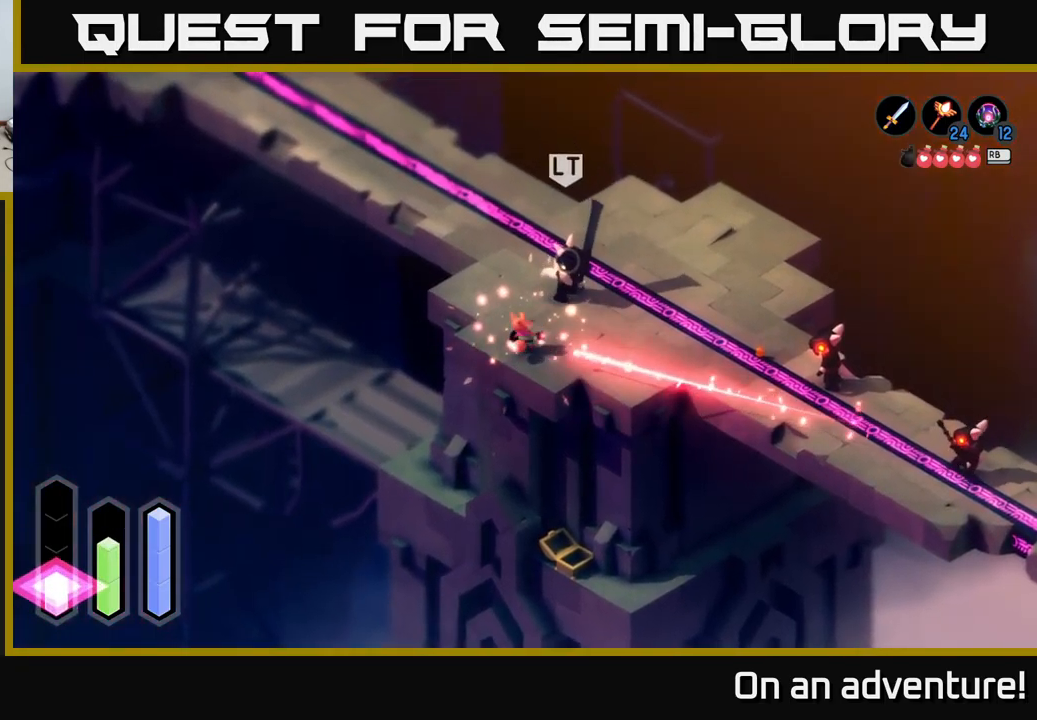
{"dt_ms": 500, "buttons": [], "left_stick": "up-right", "right_stick": "center", "events": [[17, "A", "down"], [50, "A", "up"], [117, "A", "down"], [167, "A", "up"], [267, "A", "down"], [334, "A", "up"], [434, "X", "down"], [500, "X", "up"]]}
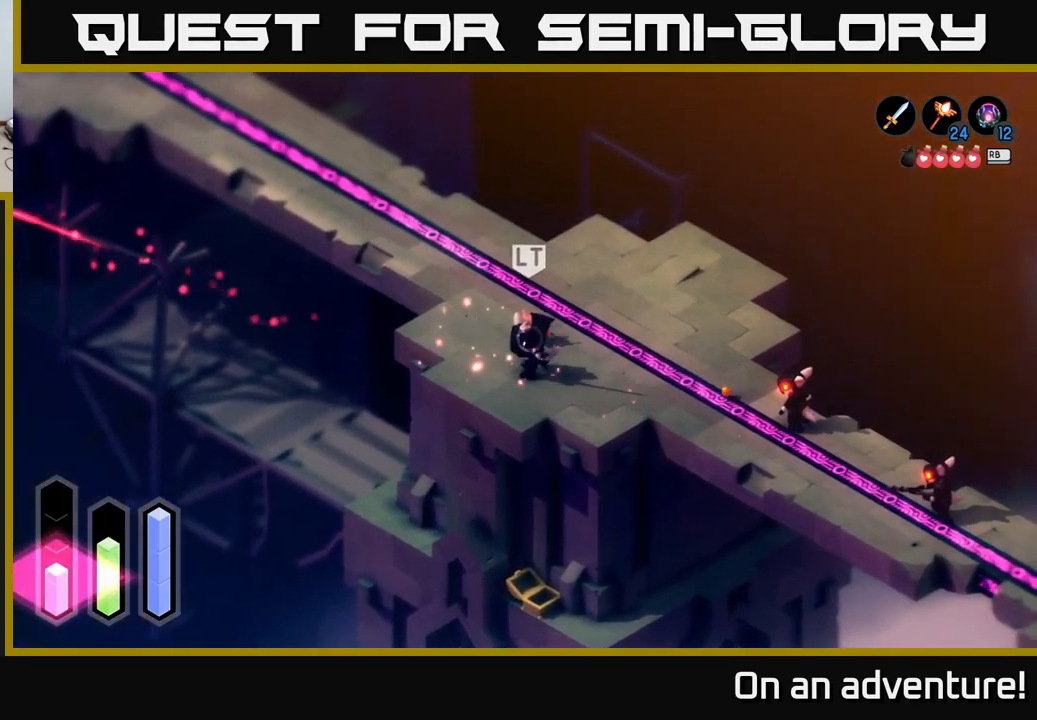
{"dt_ms": 500, "buttons": ["X", "L2"], "left_stick": "down-left", "right_stick": "center", "events": [[67, "left_stick", "down"], [217, "L2", "down"], [267, "left_stick", "down-left"], [300, "X", "down"], [367, "X", "up"], [450, "X", "down"]]}
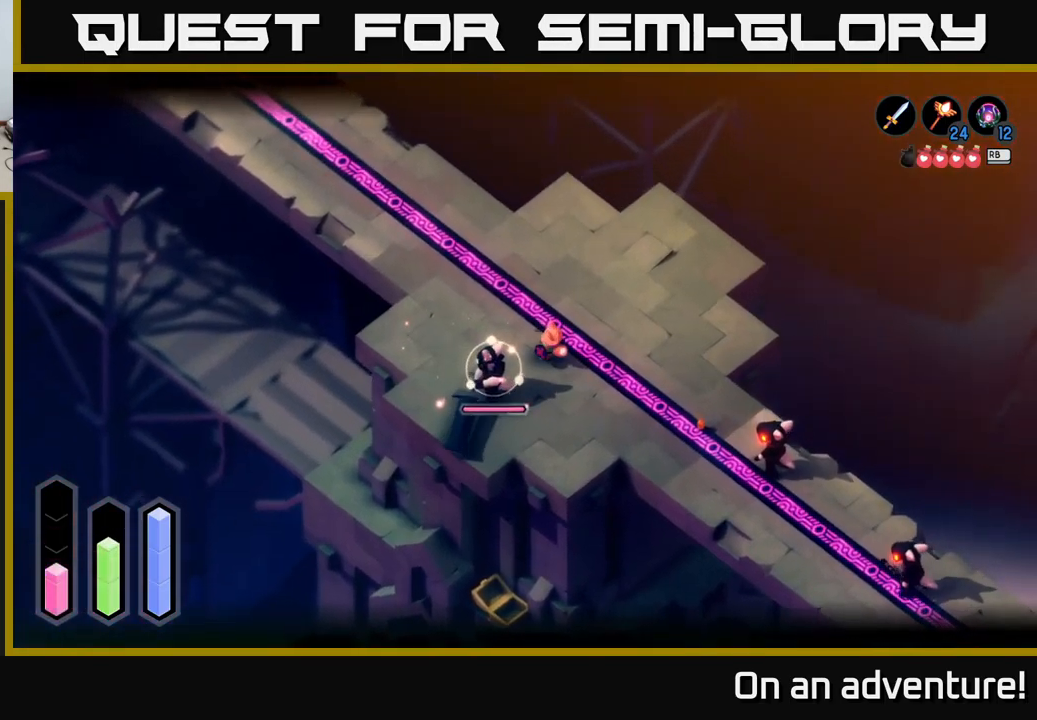
{"dt_ms": 500, "buttons": ["X", "L2"], "left_stick": "down-left", "right_stick": "center", "events": [[34, "X", "up"], [117, "X", "down"], [217, "X", "up"], [284, "X", "down"], [383, "X", "up"], [450, "X", "down"]]}
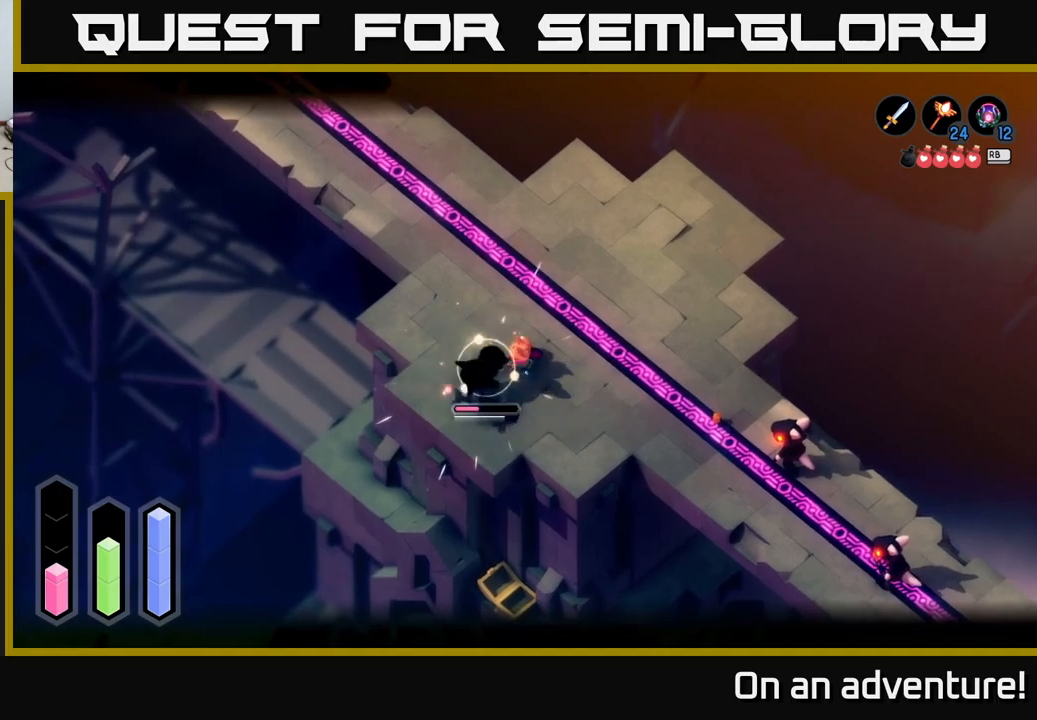
{"dt_ms": 500, "buttons": ["X", "L2"], "left_stick": "down-left", "right_stick": "center", "events": [[66, "X", "up"], [133, "X", "down"], [216, "X", "up"], [283, "X", "down"], [400, "X", "up"], [483, "X", "down"]]}
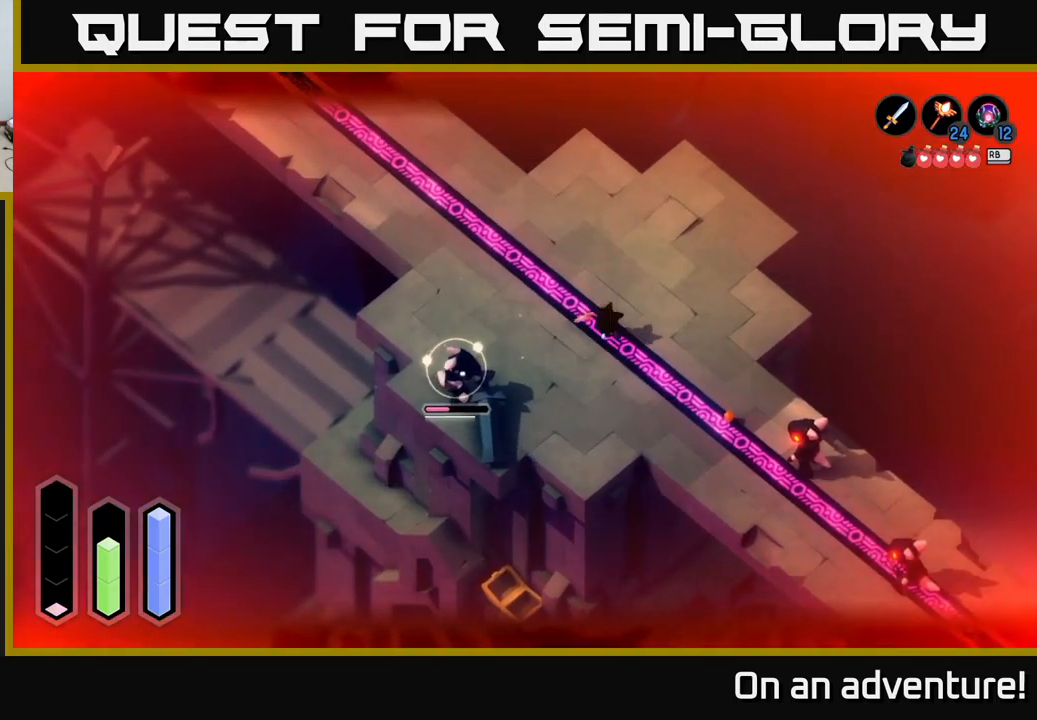
{"dt_ms": 500, "buttons": [], "left_stick": "left", "right_stick": "center", "events": [[66, "X", "up"], [183, "L2", "up"], [366, "left_stick", "left"]]}
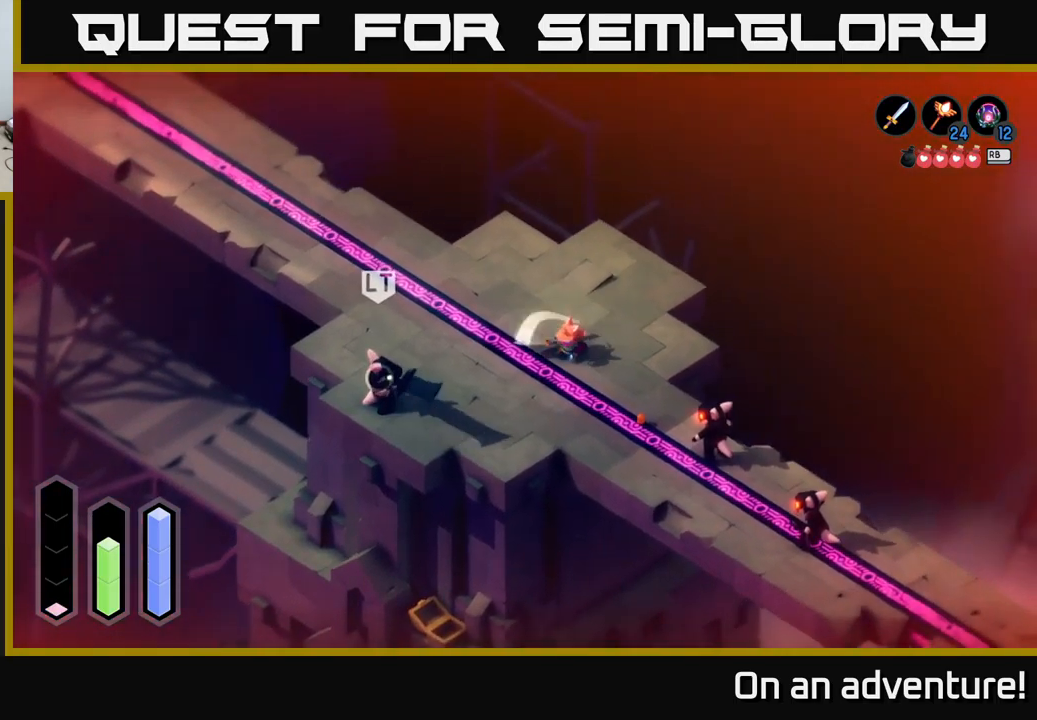
{"dt_ms": 1000, "buttons": [], "left_stick": "left", "right_stick": "center"}
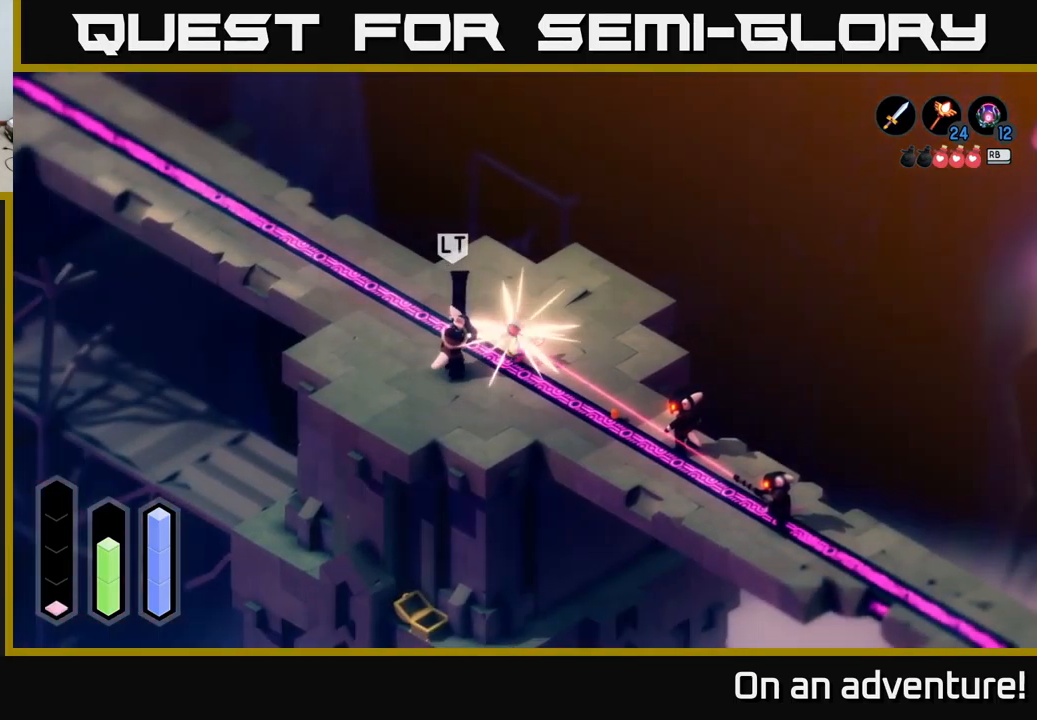
{"dt_ms": 500, "buttons": ["X", "L2"], "left_stick": "down-left", "right_stick": "center", "events": [[100, "L2", "down"], [133, "X", "down"], [183, "X", "up"], [250, "X", "down"], [266, "left_stick", "down-left"], [333, "X", "up"], [433, "X", "down"]]}
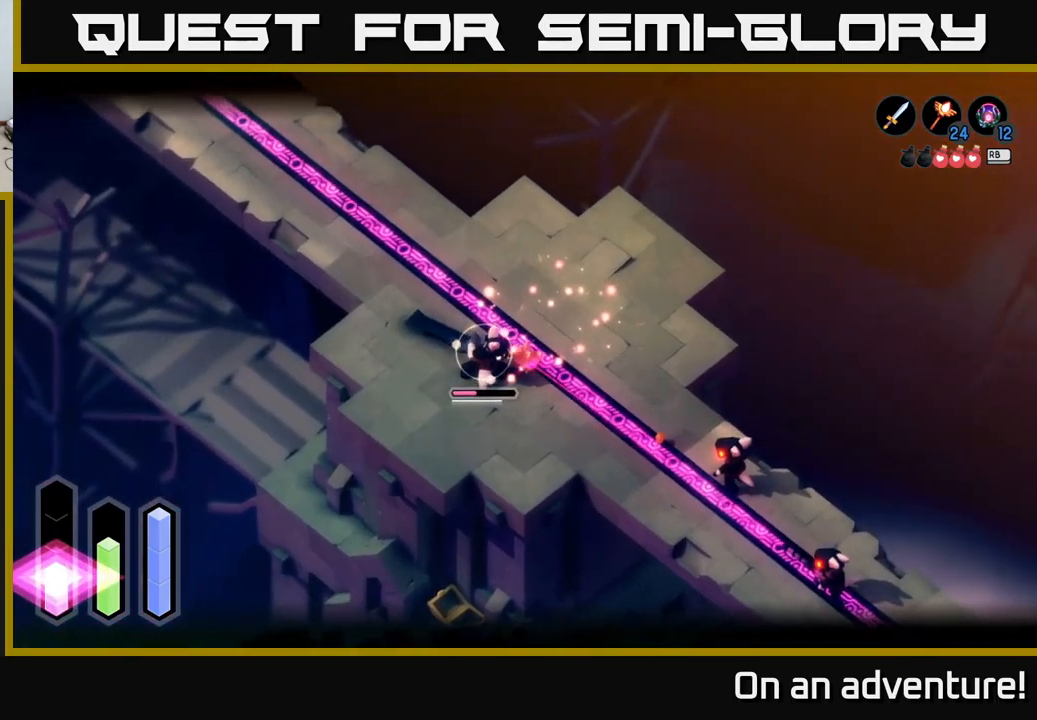
{"dt_ms": 500, "buttons": ["L2"], "left_stick": "left", "right_stick": "center", "events": [[16, "X", "up"], [66, "X", "down"], [150, "X", "up"], [250, "X", "down"], [333, "X", "up"], [483, "left_stick", "left"]]}
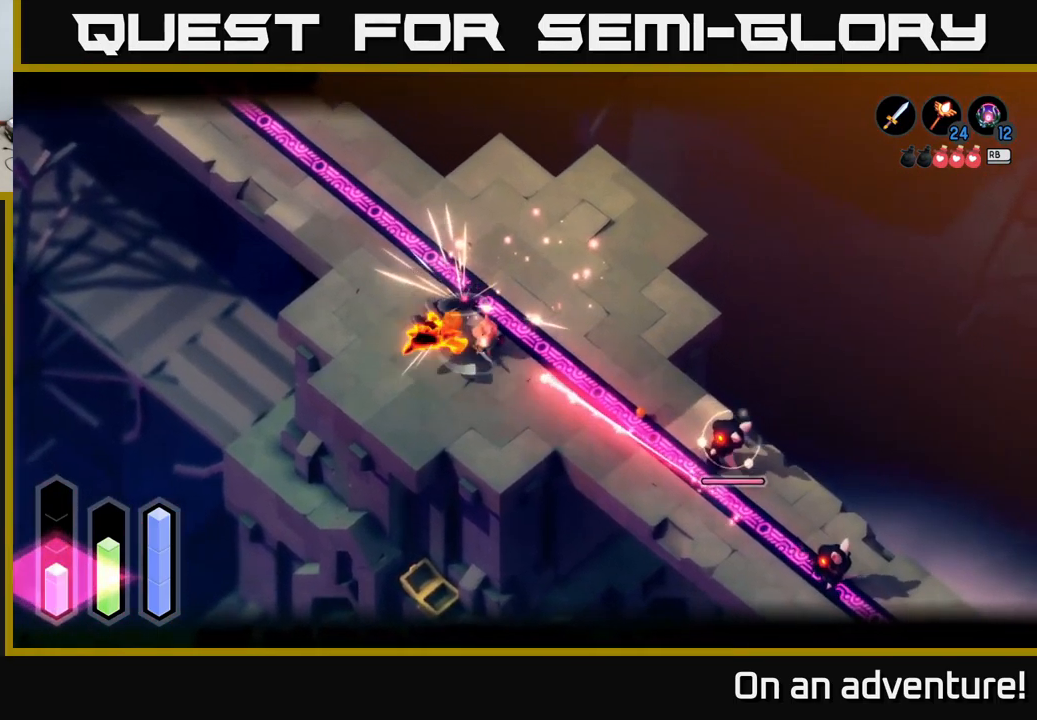
{"dt_ms": 500, "buttons": [], "left_stick": "down", "right_stick": "center", "events": [[33, "A", "down"], [150, "A", "up"], [200, "L2", "up"], [233, "A", "down"], [316, "A", "up"], [383, "left_stick", "down"]]}
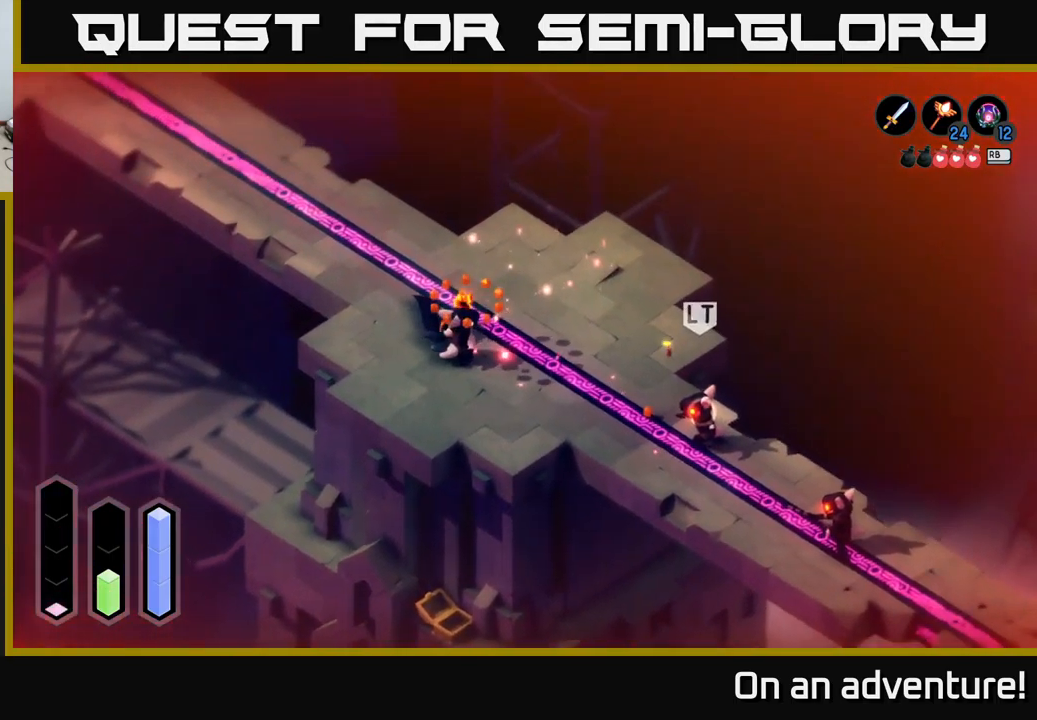
{"dt_ms": 500, "buttons": ["L2"], "left_stick": "down-right", "right_stick": "center", "events": [[16, "left_stick", "center"], [150, "left_stick", "down-right"], [233, "L2", "down"]]}
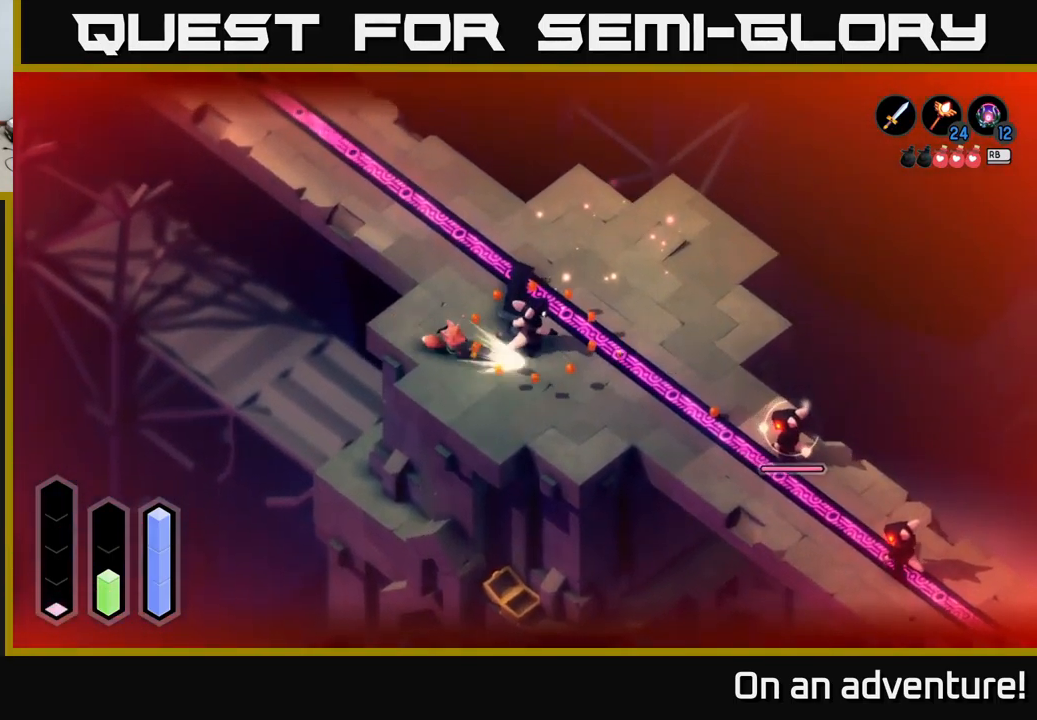
{"dt_ms": 500, "buttons": [], "left_stick": "down-left", "right_stick": "center", "events": [[333, "left_stick", "down-left"], [450, "L2", "up"]]}
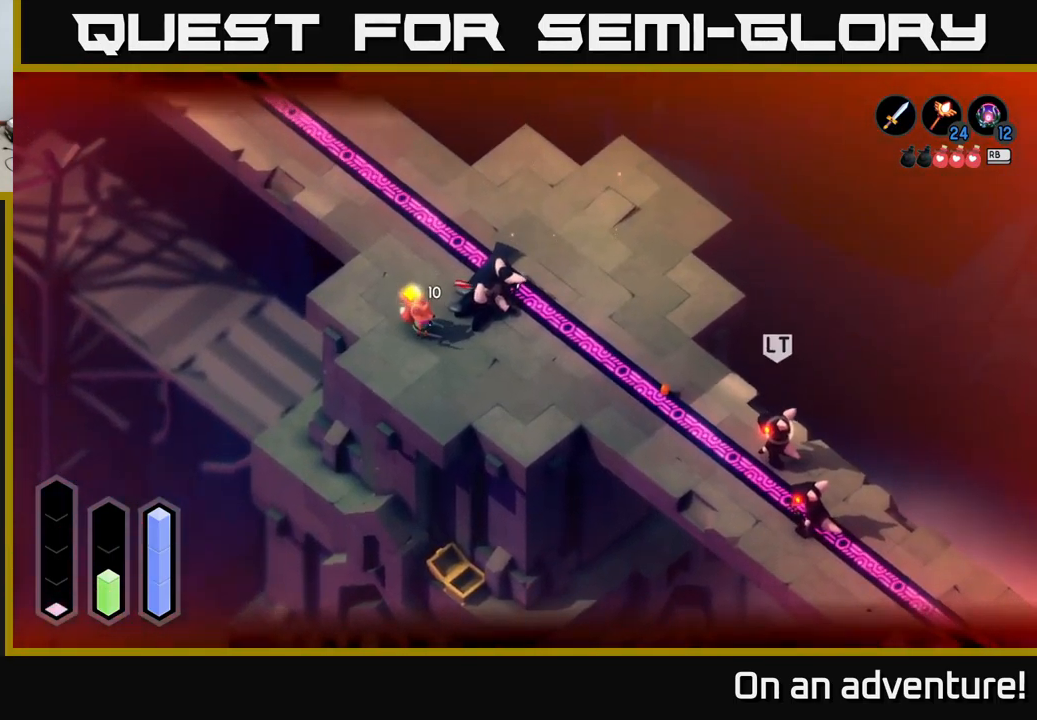
{"dt_ms": 500, "buttons": [], "left_stick": "down", "right_stick": "center", "events": [[33, "A", "down"], [133, "A", "up"], [200, "A", "down"], [266, "A", "up"], [350, "A", "down"], [416, "left_stick", "down"], [433, "A", "up"]]}
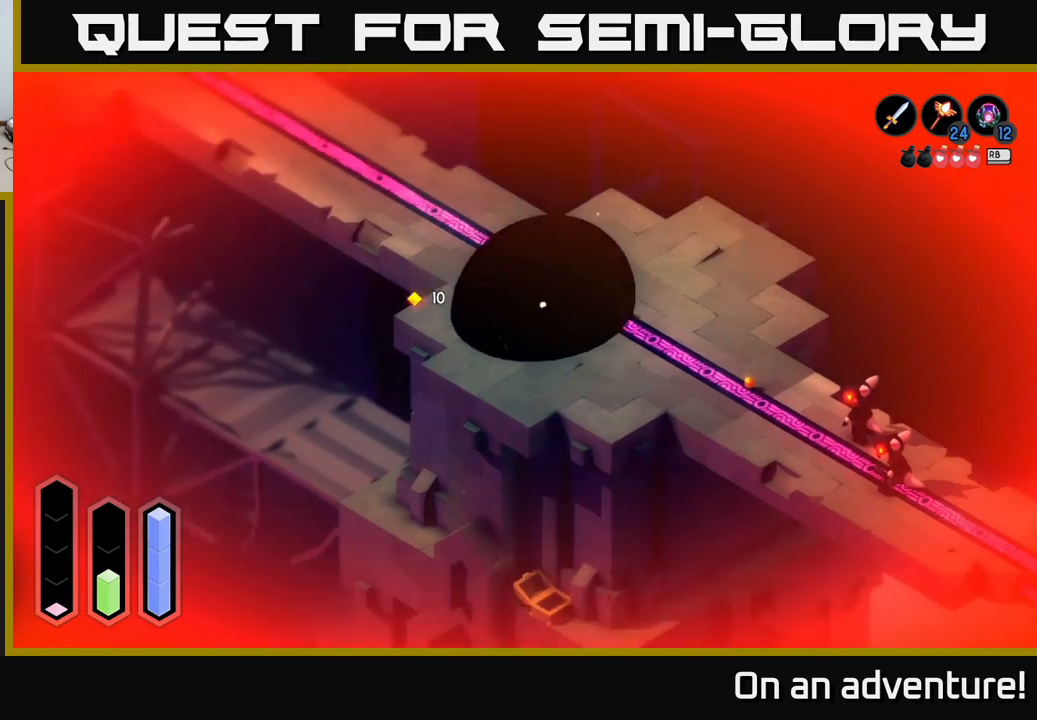
{"dt_ms": 500, "buttons": [], "left_stick": "center", "right_stick": "center", "events": [[33, "left_stick", "center"]]}